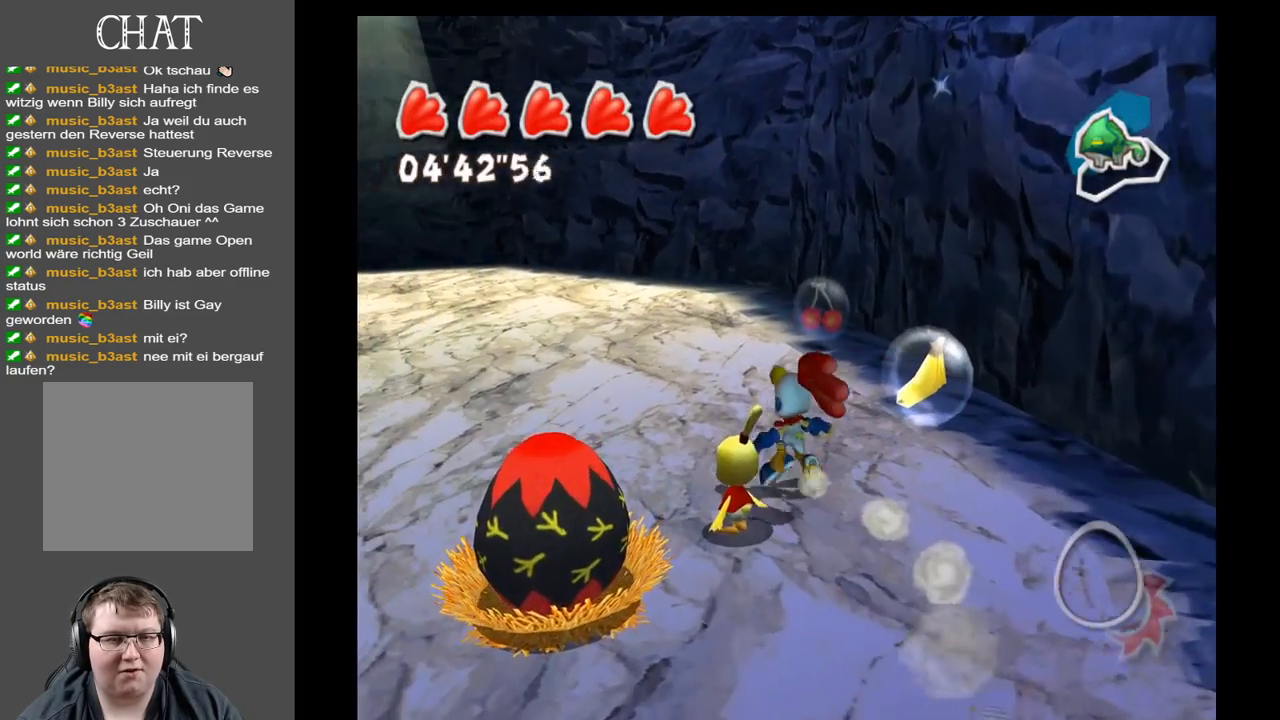
Gameplay with a controller (Xbox layout); each line is a JSON object with the inputs held at the frame after it. "events" lists button and stick changes between this image and that frame as [ms after this image, input, new state], when the widget could be followed in between. Not read: L3 R3.
{"buttons": [], "left_stick": "down", "right_stick": "center", "events": [[183, "left_stick", "center"], [467, "left_stick", "down"]]}
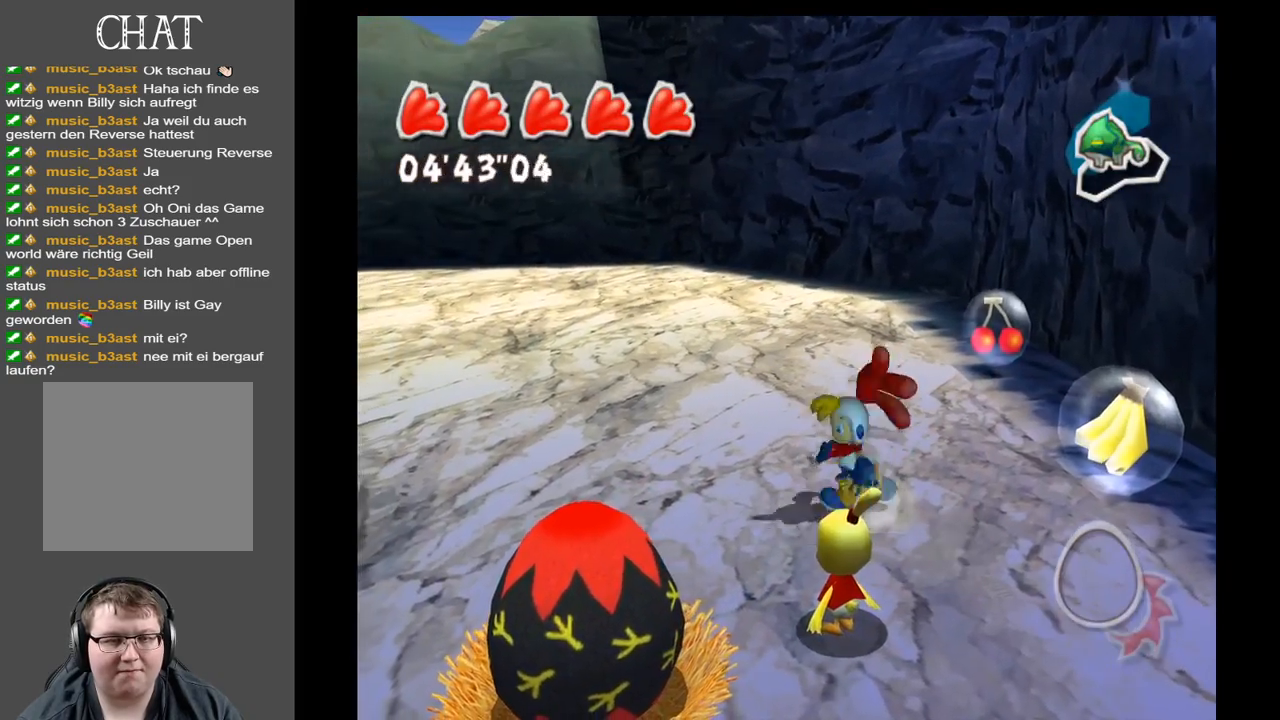
{"buttons": ["X"], "left_stick": "center", "right_stick": "center", "events": [[167, "left_stick", "center"], [433, "X", "down"]]}
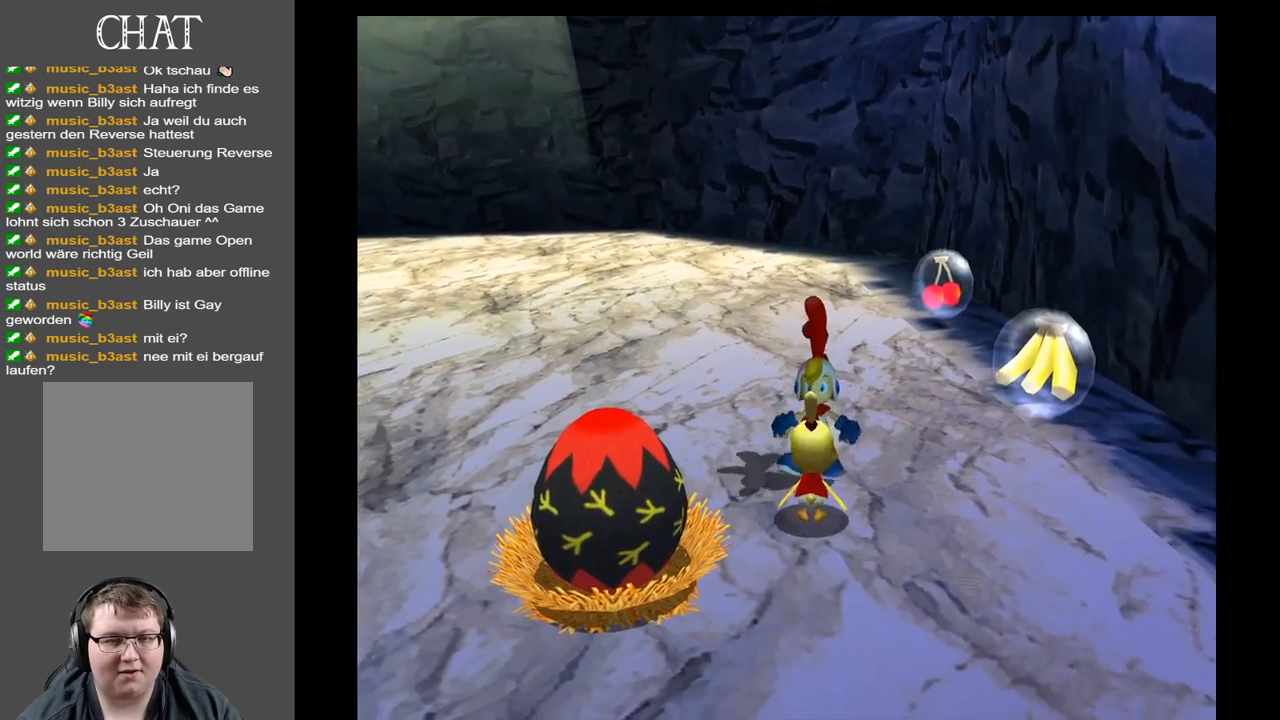
{"buttons": [], "left_stick": "center", "right_stick": "center", "events": [[83, "X", "up"]]}
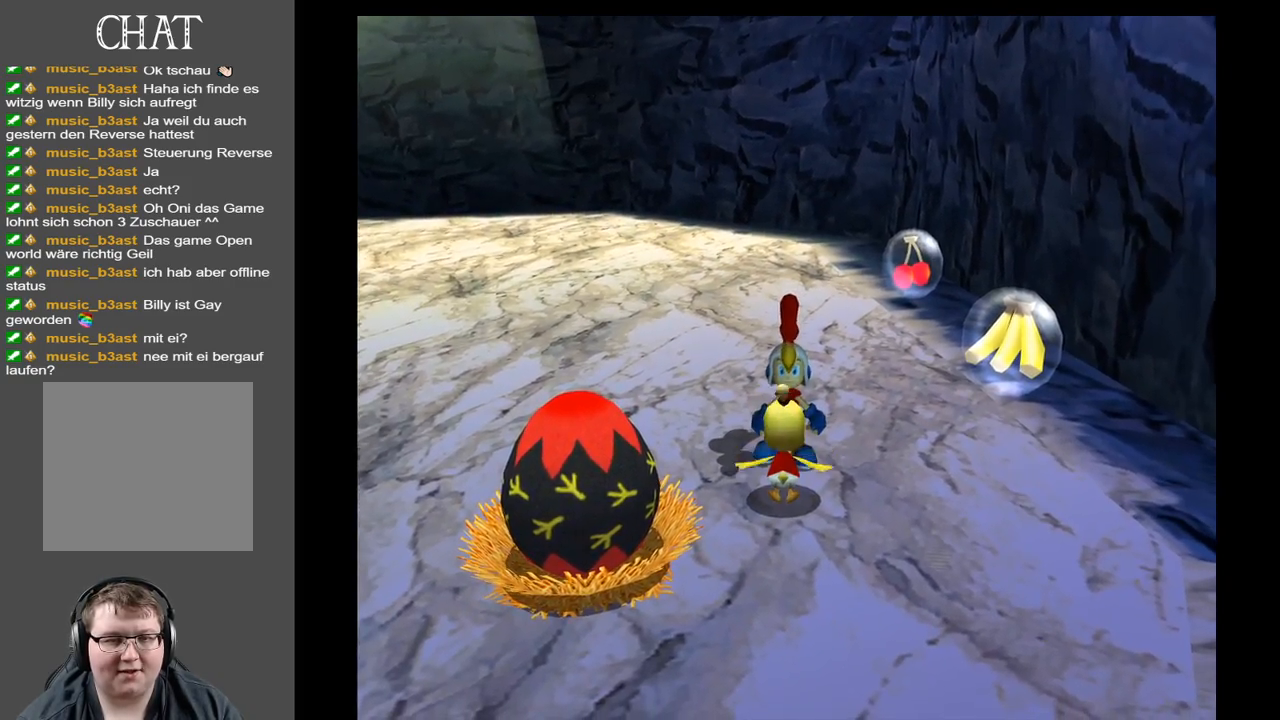
{"buttons": [], "left_stick": "center", "right_stick": "center", "events": []}
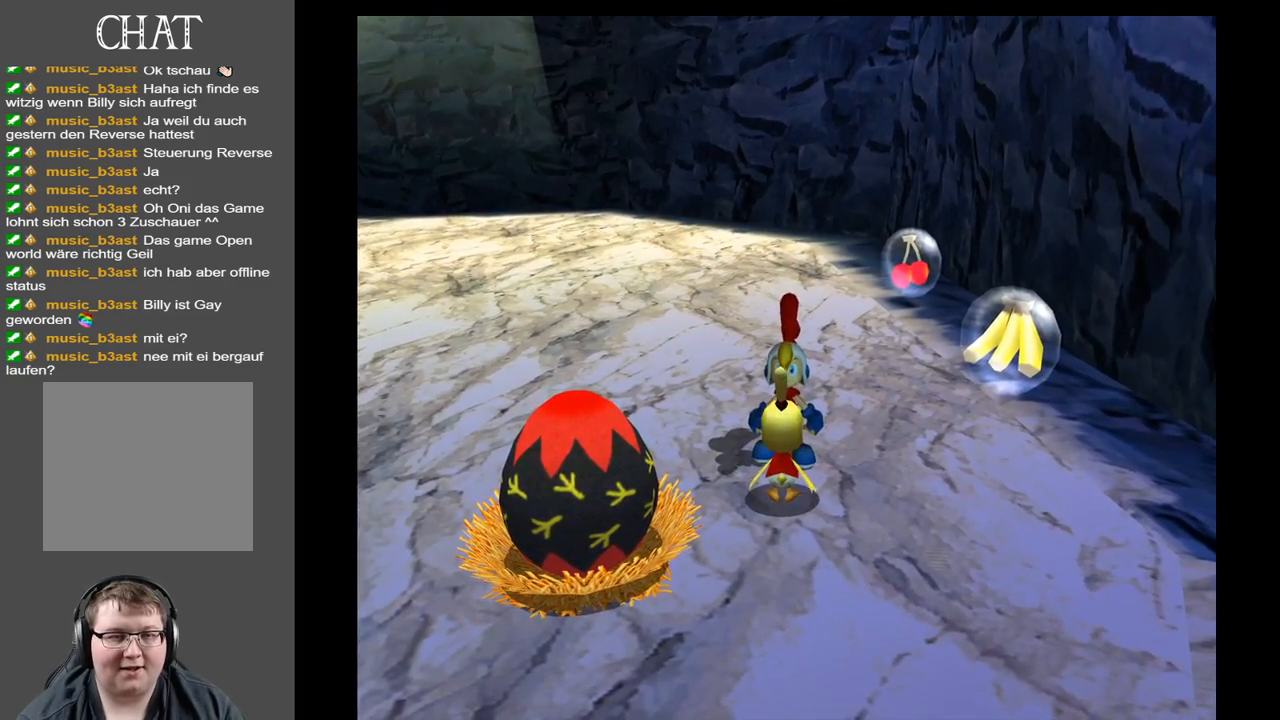
{"buttons": [], "left_stick": "center", "right_stick": "center", "events": []}
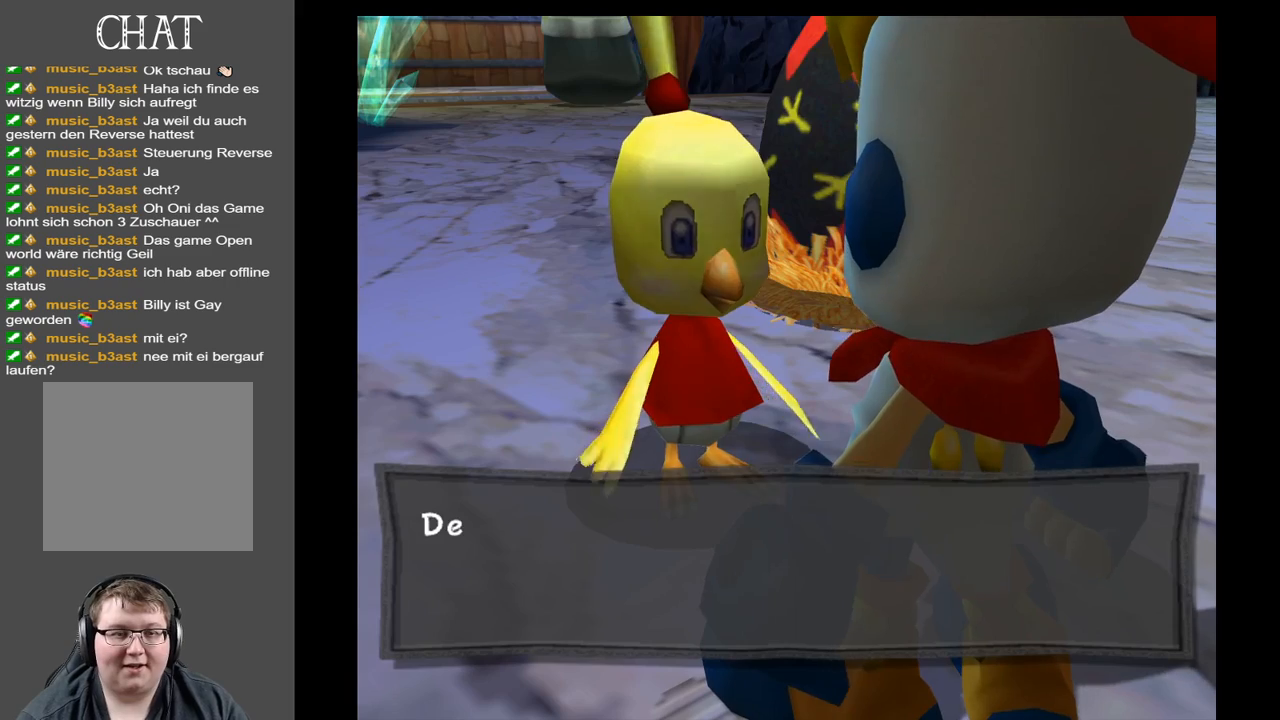
{"buttons": [], "left_stick": "center", "right_stick": "center", "events": []}
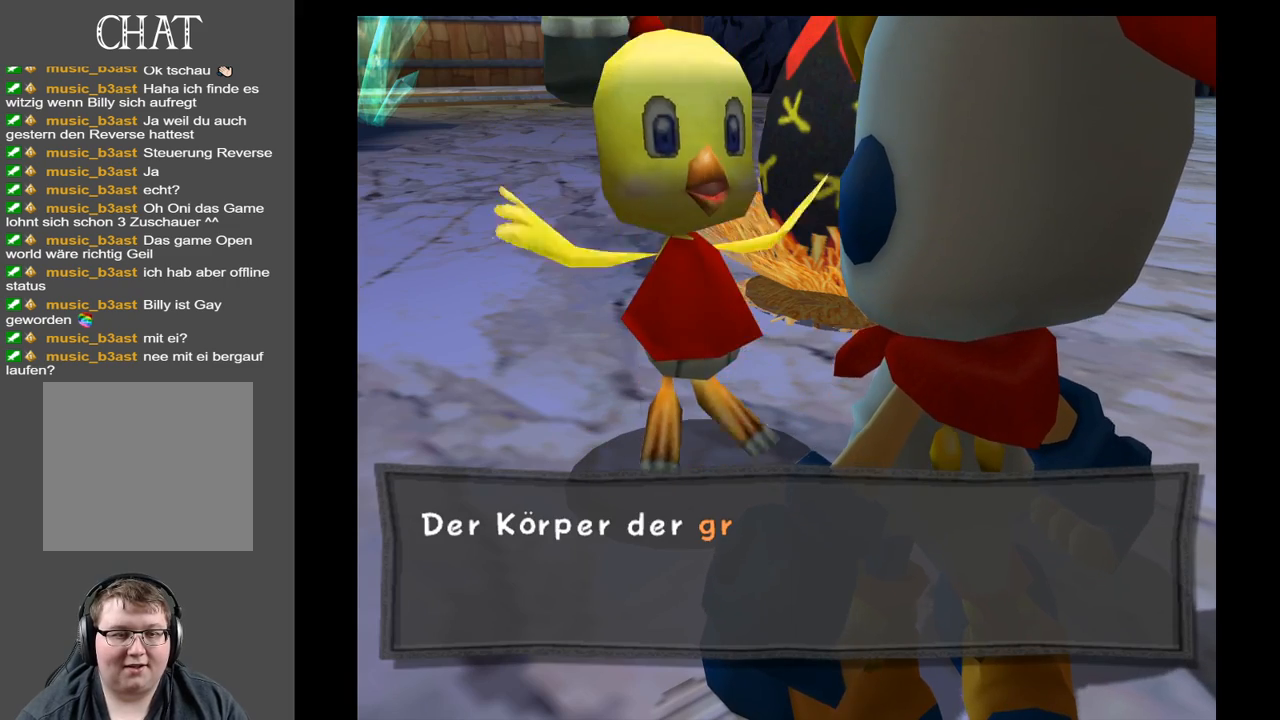
{"buttons": [], "left_stick": "center", "right_stick": "center", "events": []}
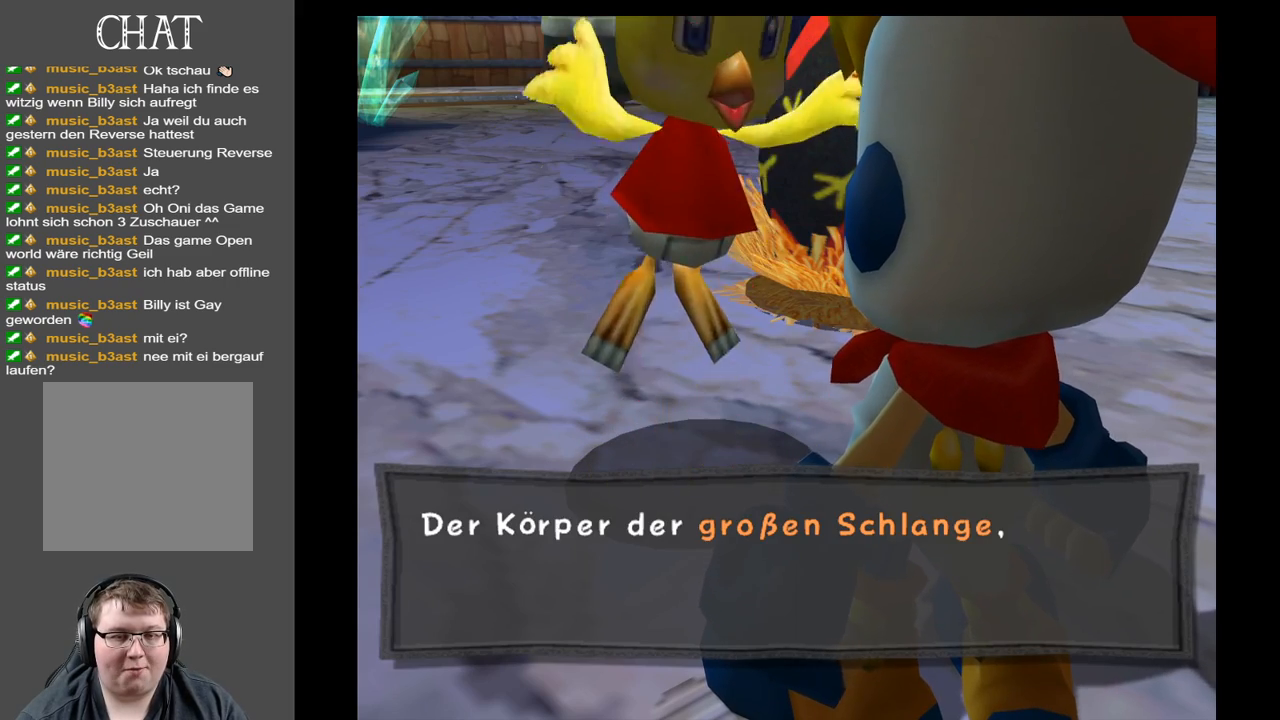
{"buttons": [], "left_stick": "center", "right_stick": "center", "events": [[150, "A", "down"], [350, "A", "up"]]}
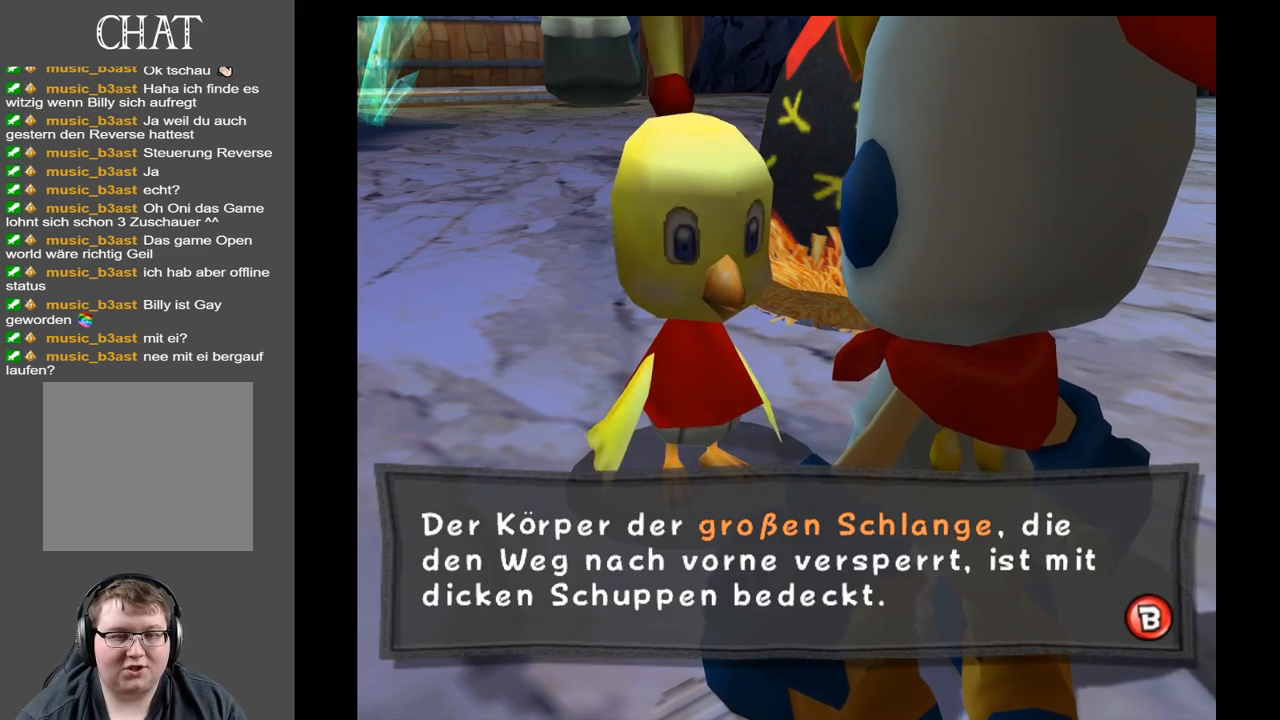
{"buttons": [], "left_stick": "center", "right_stick": "center", "events": []}
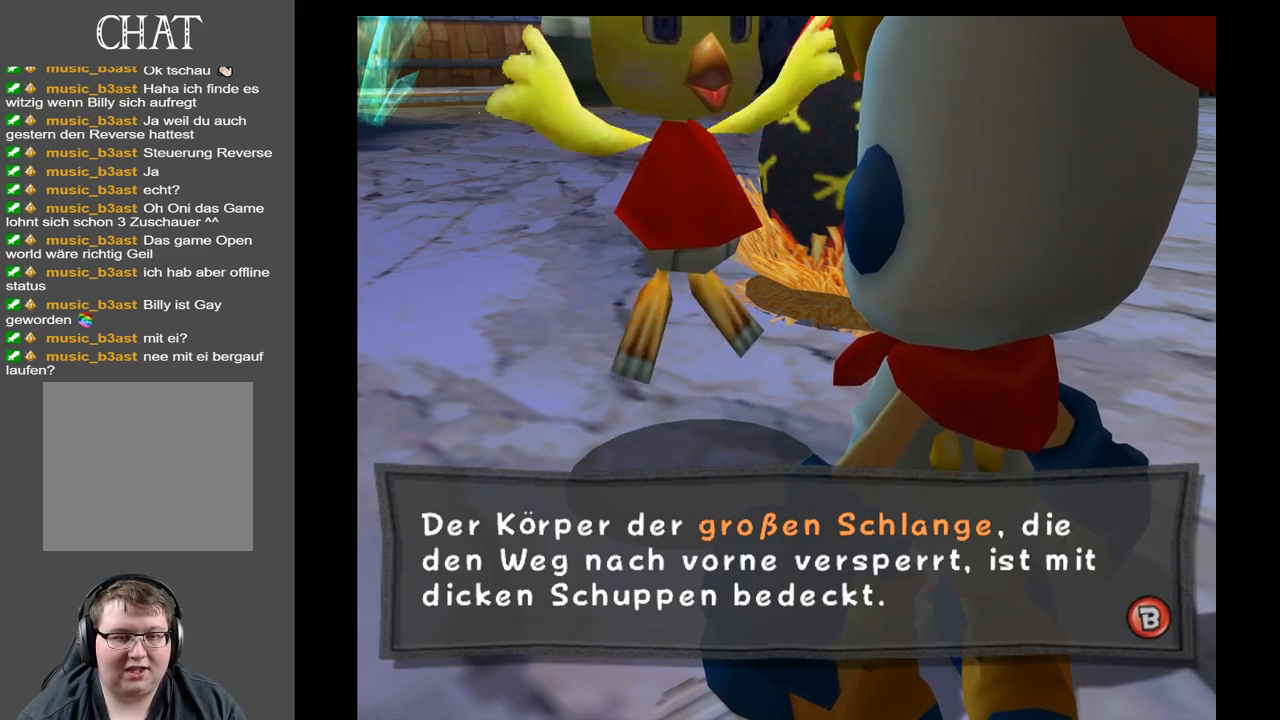
{"buttons": [], "left_stick": "center", "right_stick": "center", "events": []}
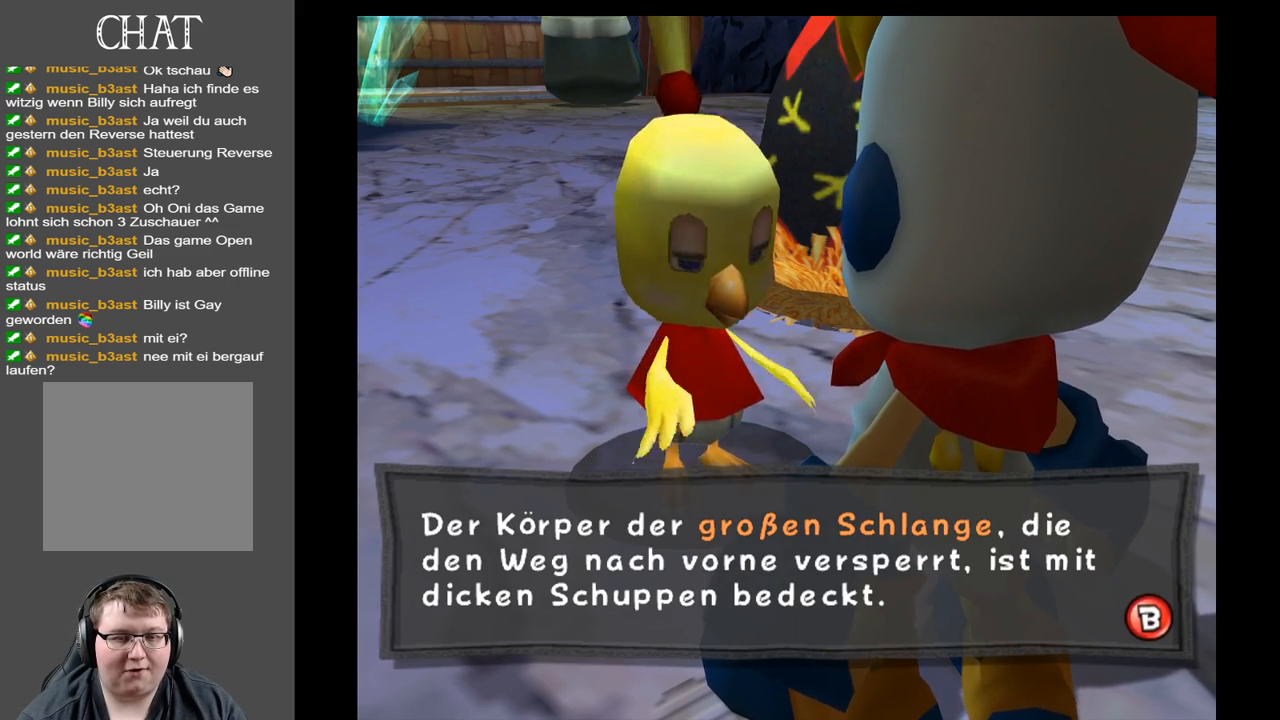
{"buttons": [], "left_stick": "center", "right_stick": "center", "events": []}
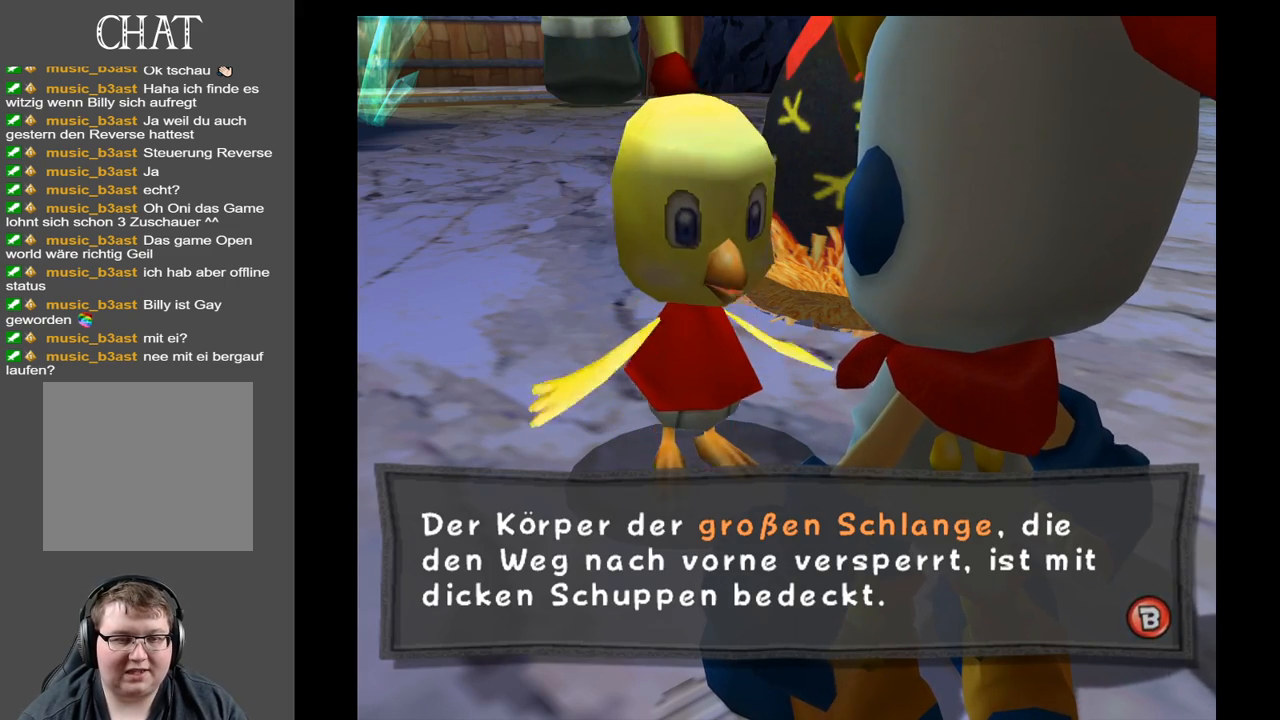
{"buttons": [], "left_stick": "center", "right_stick": "center", "events": []}
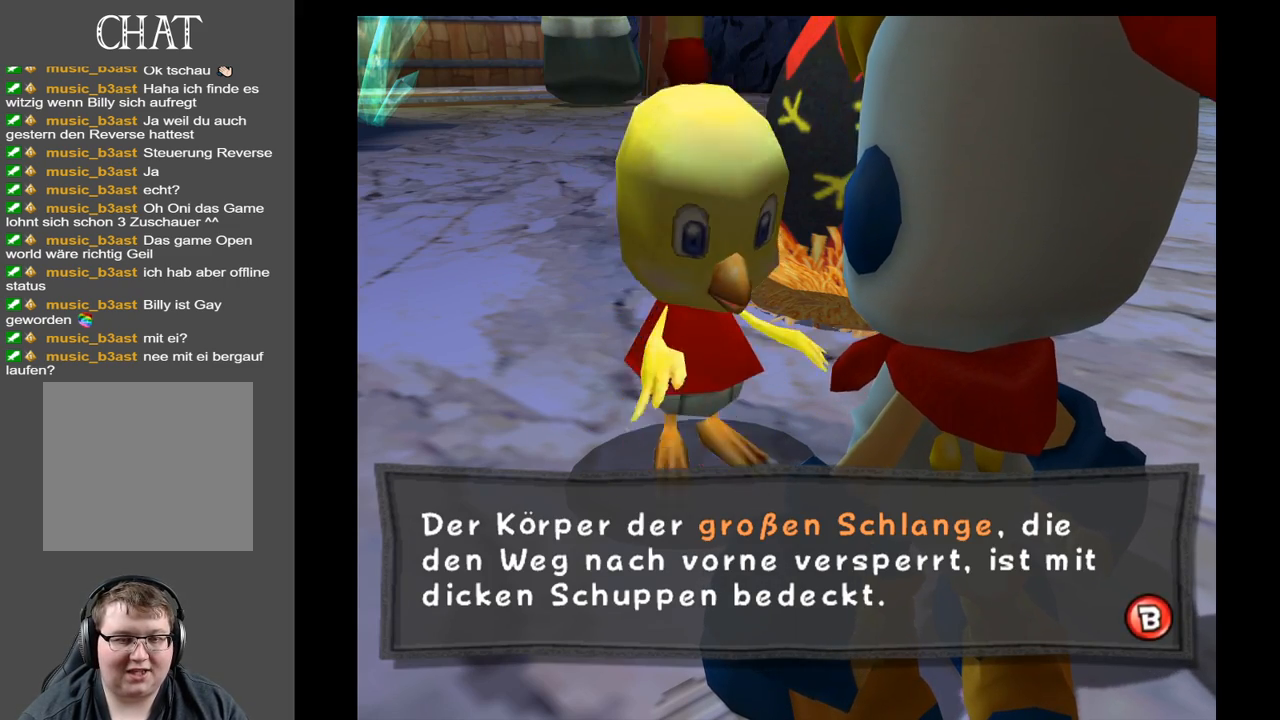
{"buttons": ["X"], "left_stick": "center", "right_stick": "center", "events": [[17, "A", "down"], [150, "A", "up"], [450, "X", "down"]]}
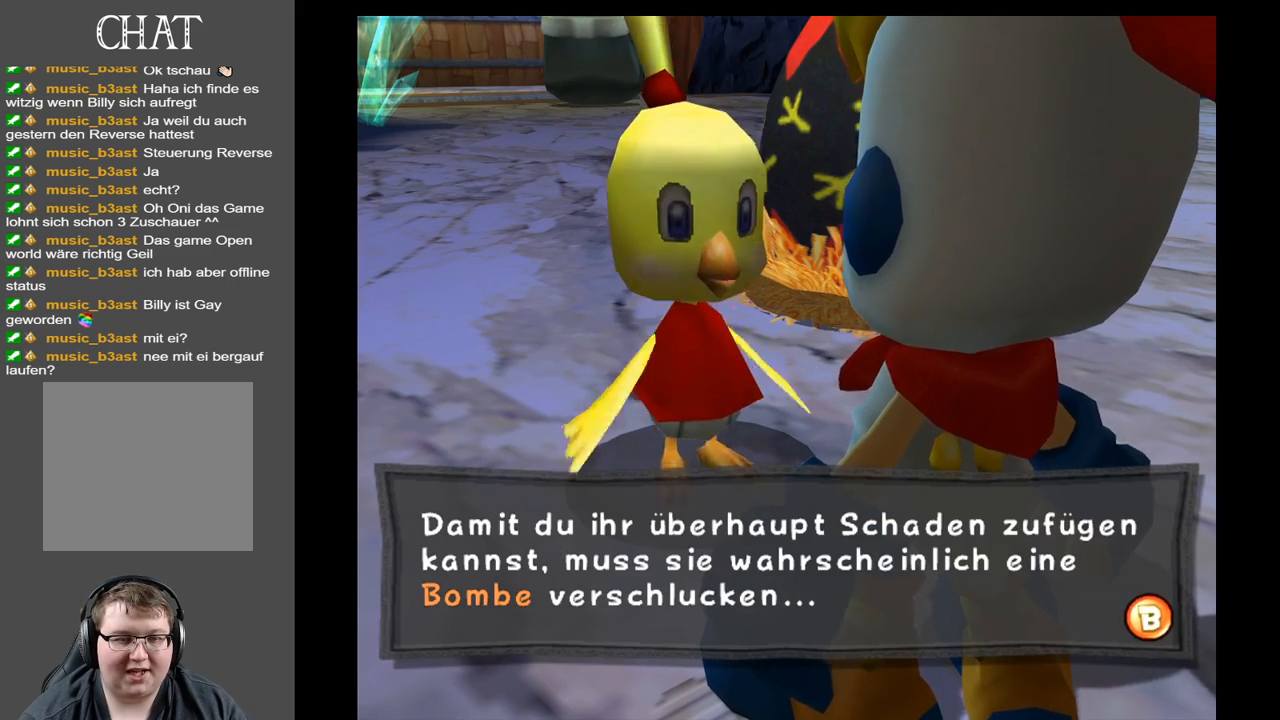
{"buttons": [], "left_stick": "center", "right_stick": "center", "events": [[100, "X", "up"]]}
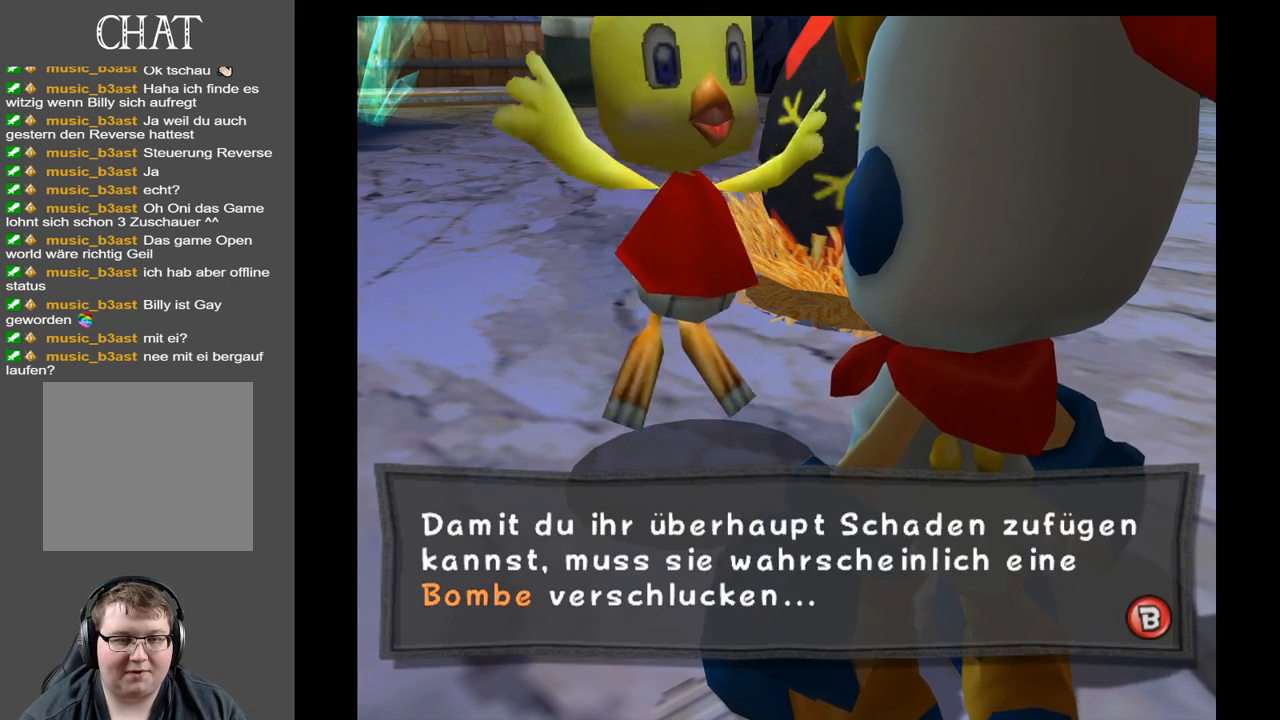
{"buttons": [], "left_stick": "center", "right_stick": "center", "events": []}
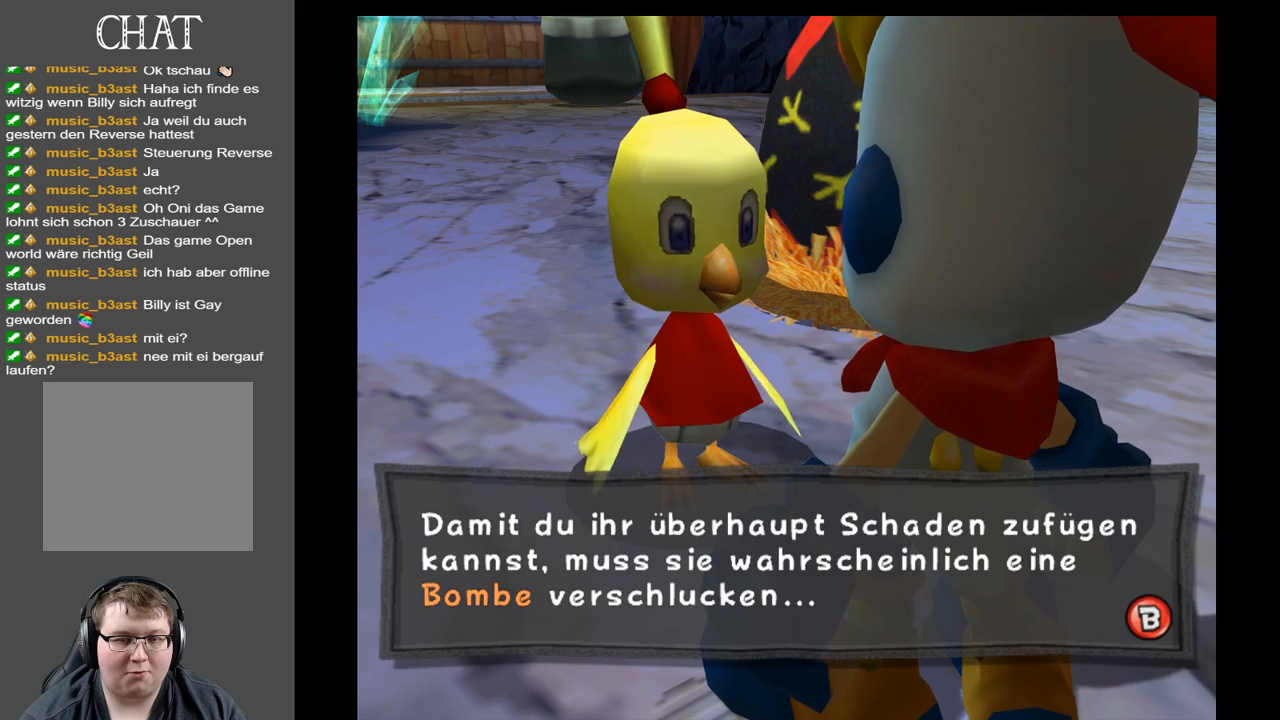
{"buttons": [], "left_stick": "center", "right_stick": "center", "events": []}
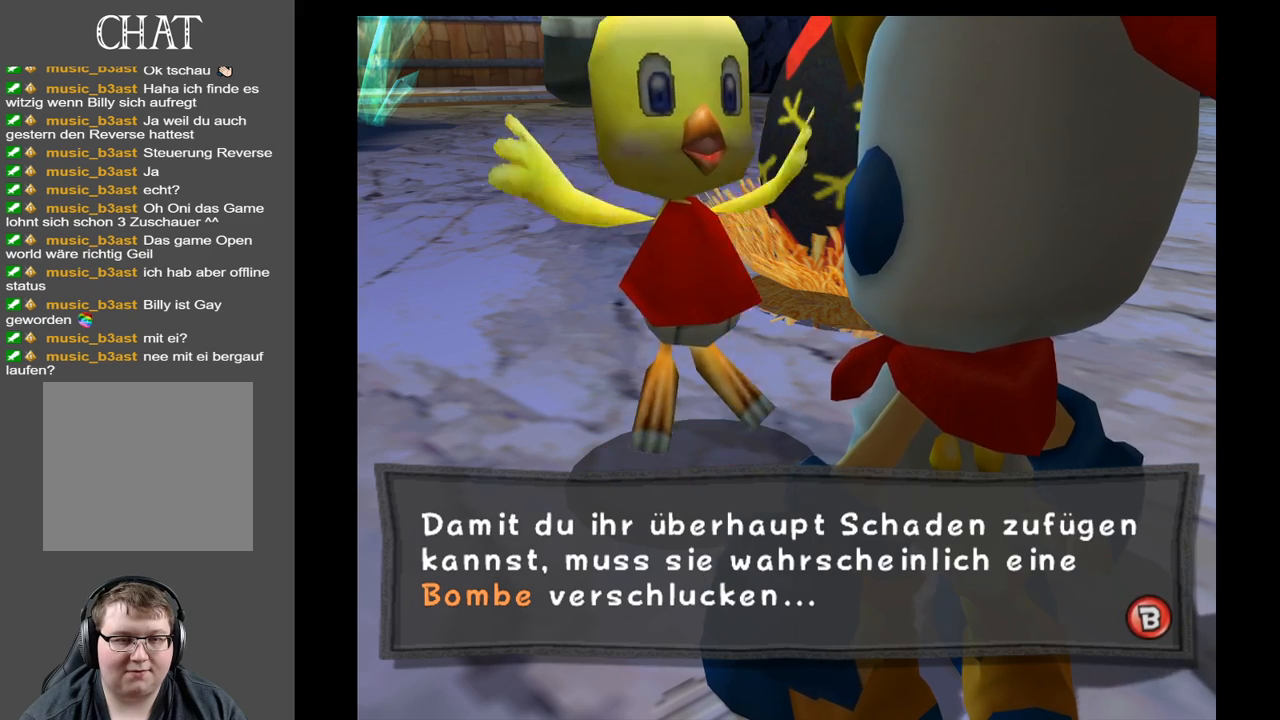
{"buttons": [], "left_stick": "center", "right_stick": "center", "events": []}
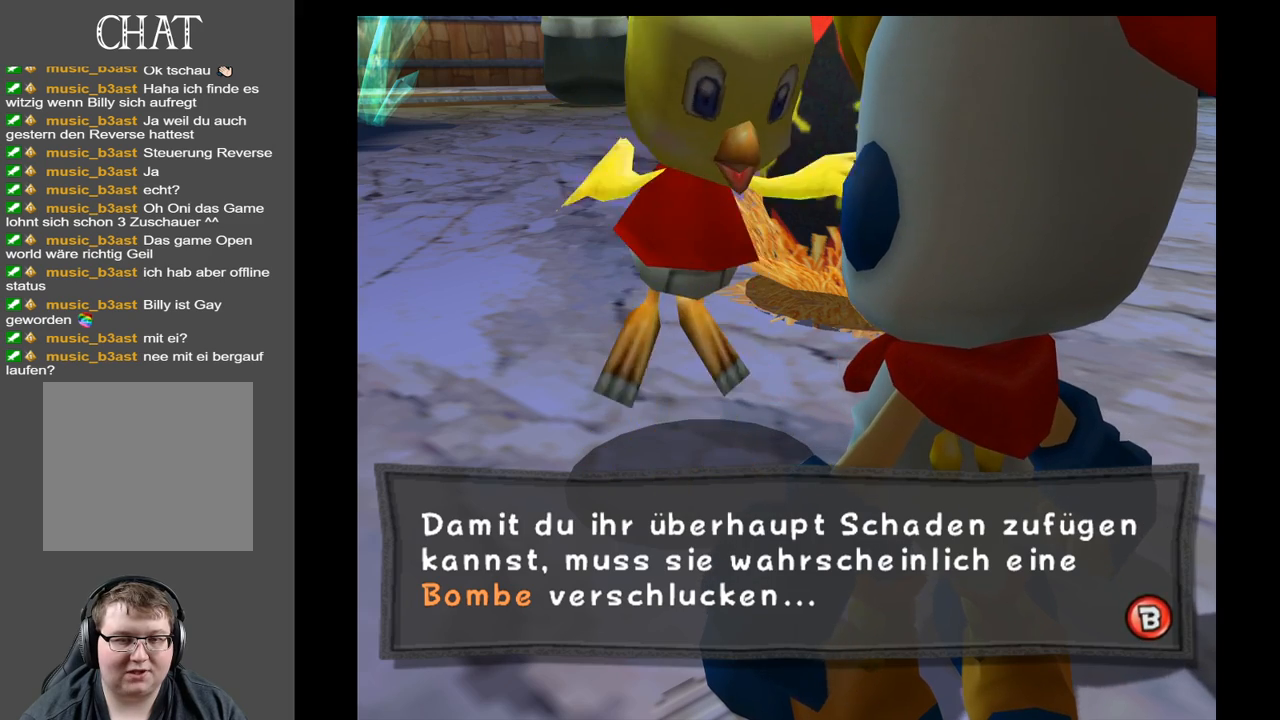
{"buttons": [], "left_stick": "center", "right_stick": "center", "events": []}
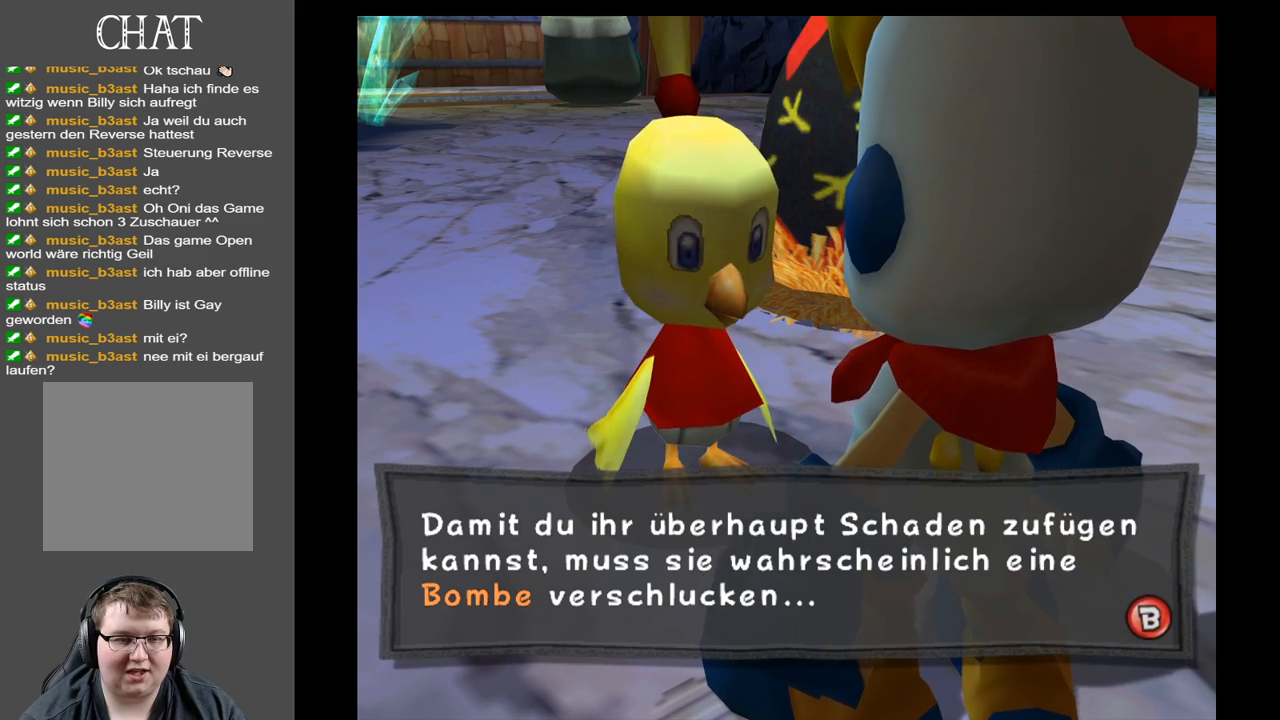
{"buttons": [], "left_stick": "center", "right_stick": "center", "events": []}
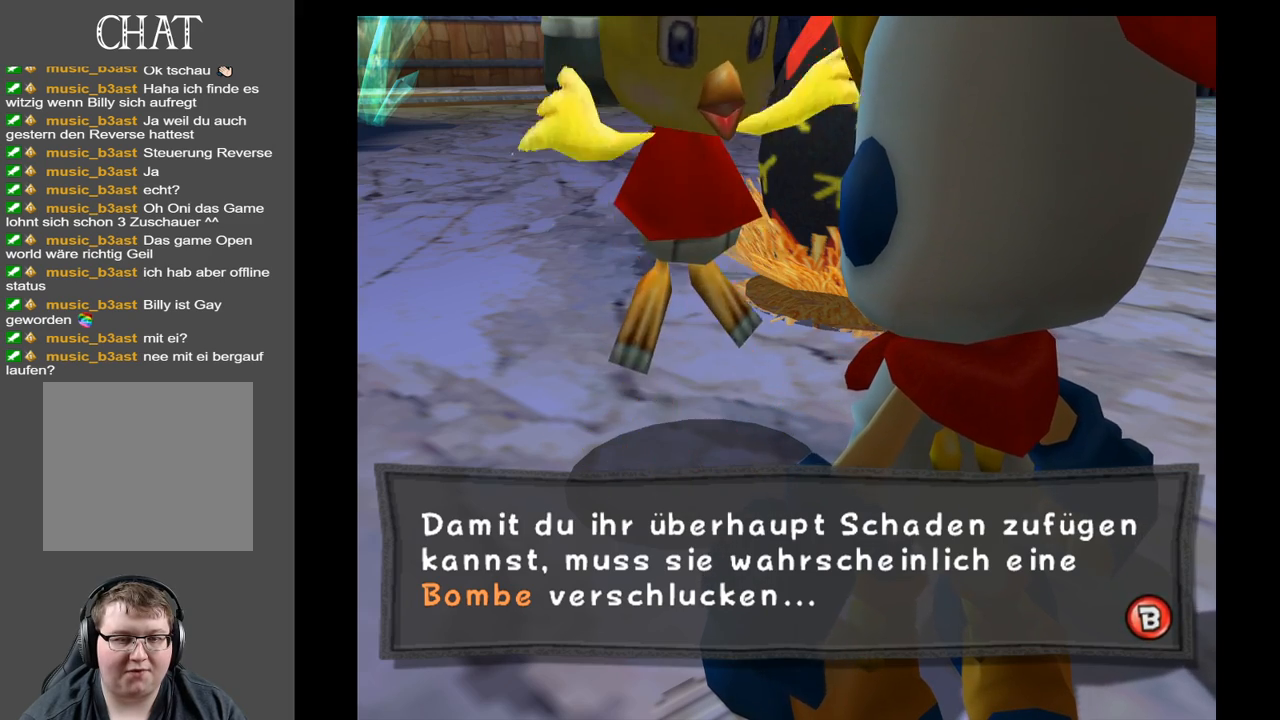
{"buttons": [], "left_stick": "center", "right_stick": "center", "events": [[117, "X", "down"], [283, "X", "up"]]}
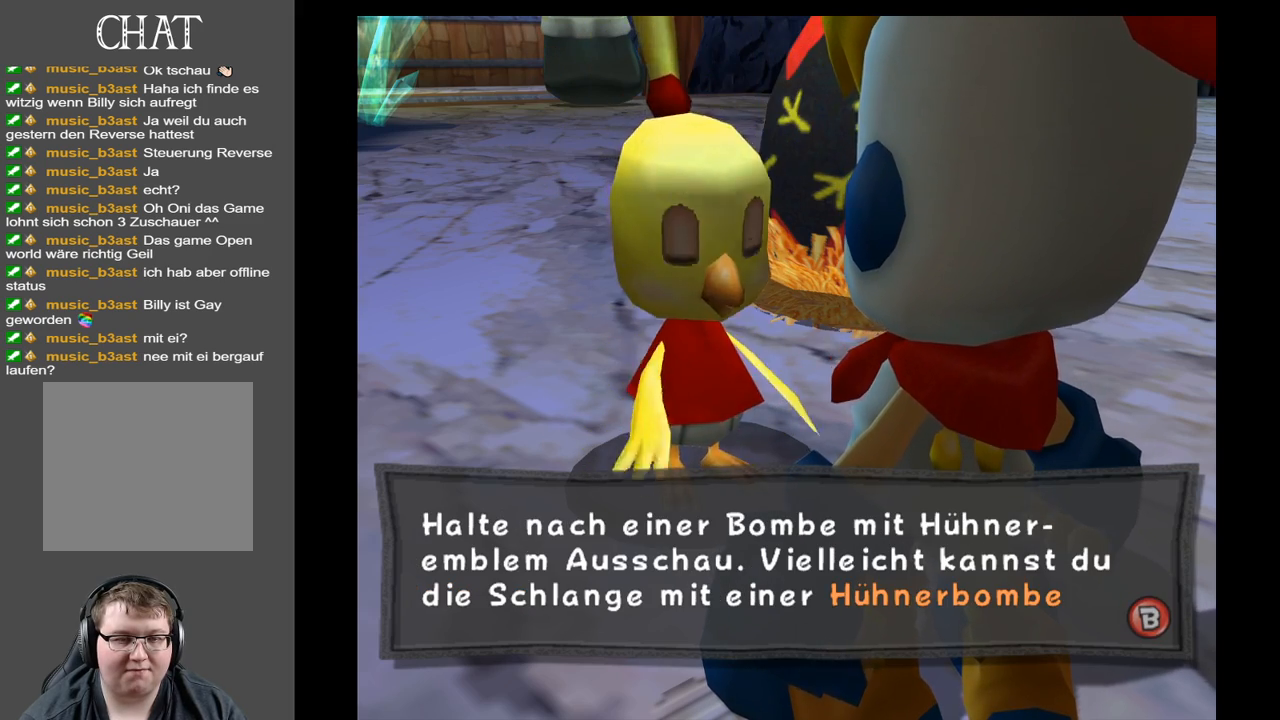
{"buttons": [], "left_stick": "center", "right_stick": "center", "events": []}
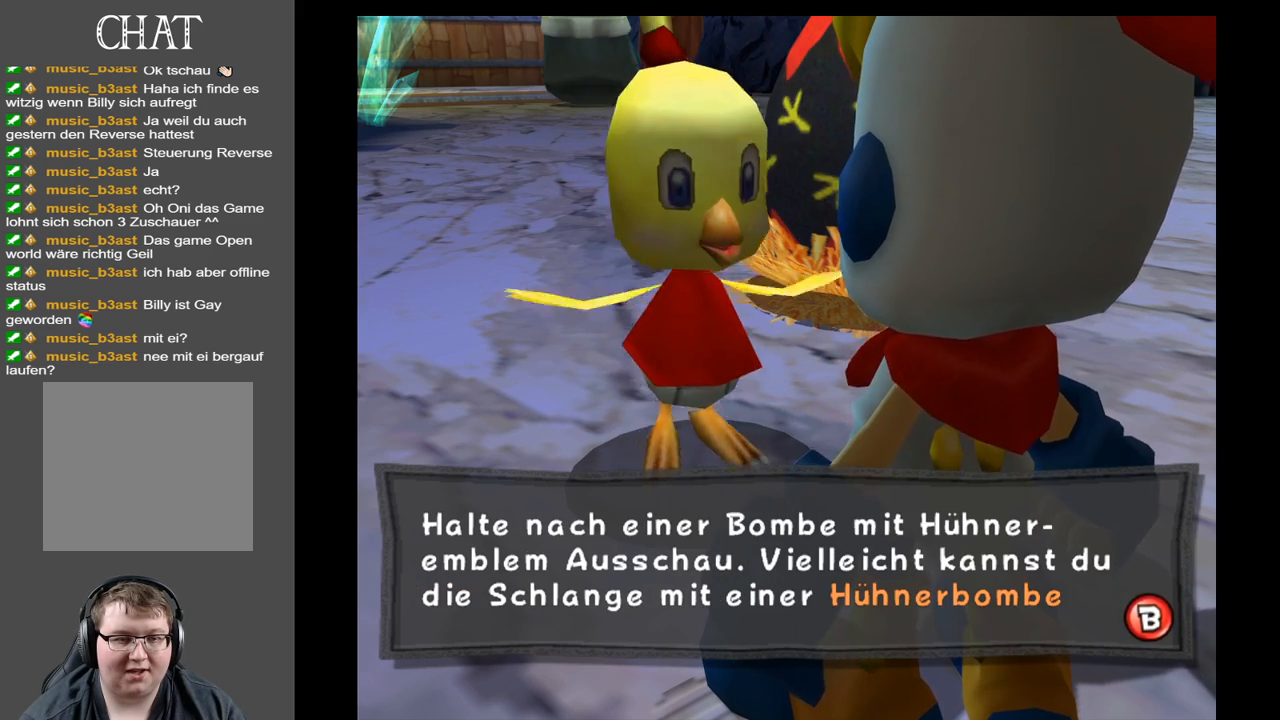
{"buttons": [], "left_stick": "center", "right_stick": "center", "events": []}
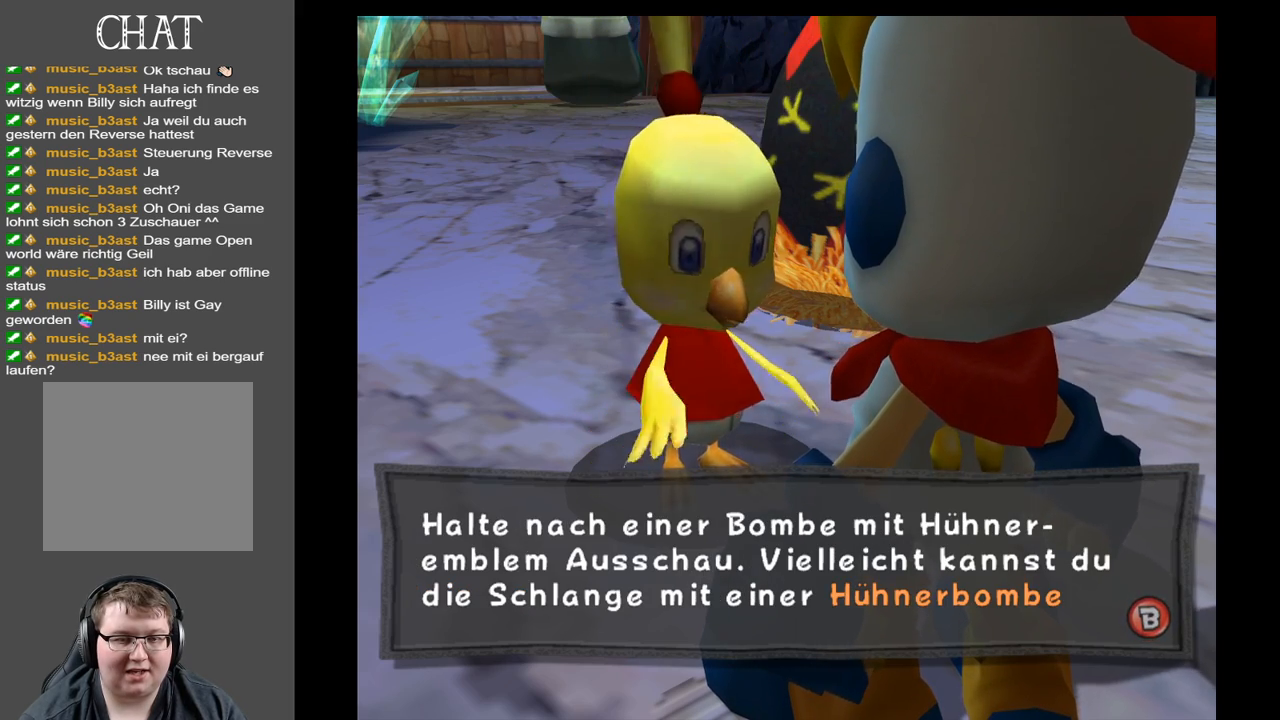
{"buttons": [], "left_stick": "center", "right_stick": "center", "events": []}
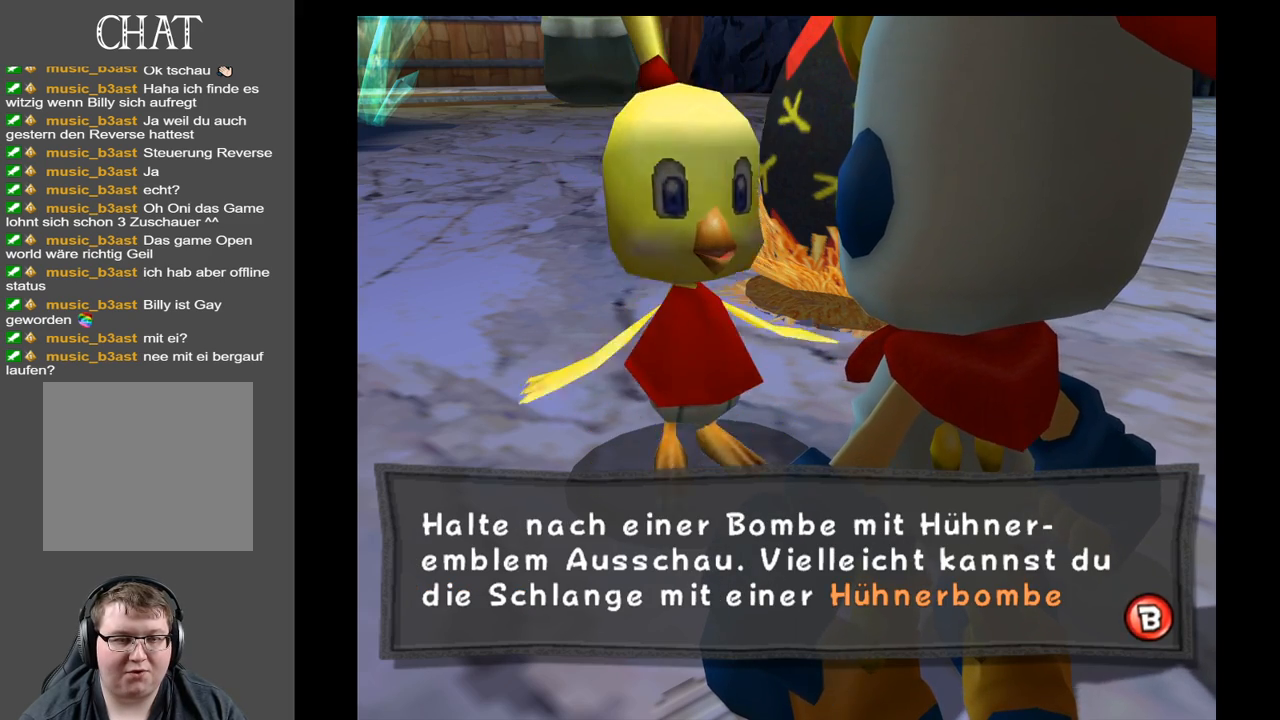
{"buttons": [], "left_stick": "center", "right_stick": "center", "events": []}
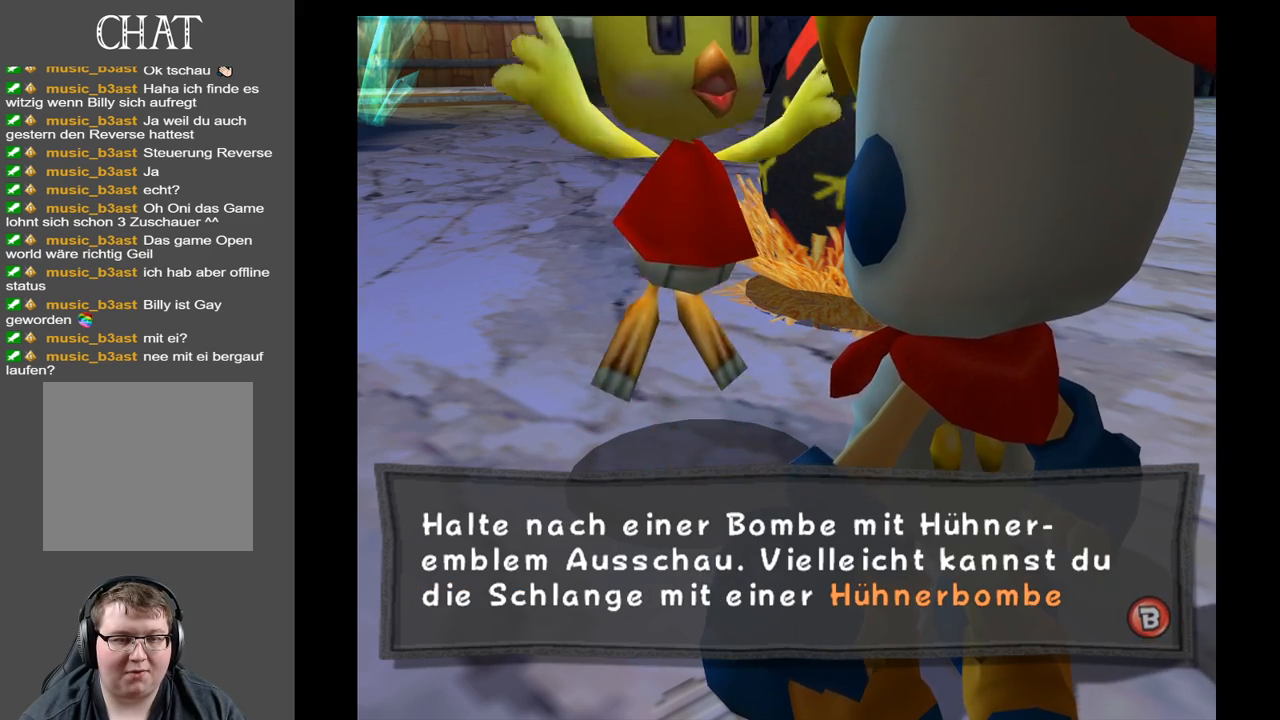
{"buttons": [], "left_stick": "center", "right_stick": "center", "events": []}
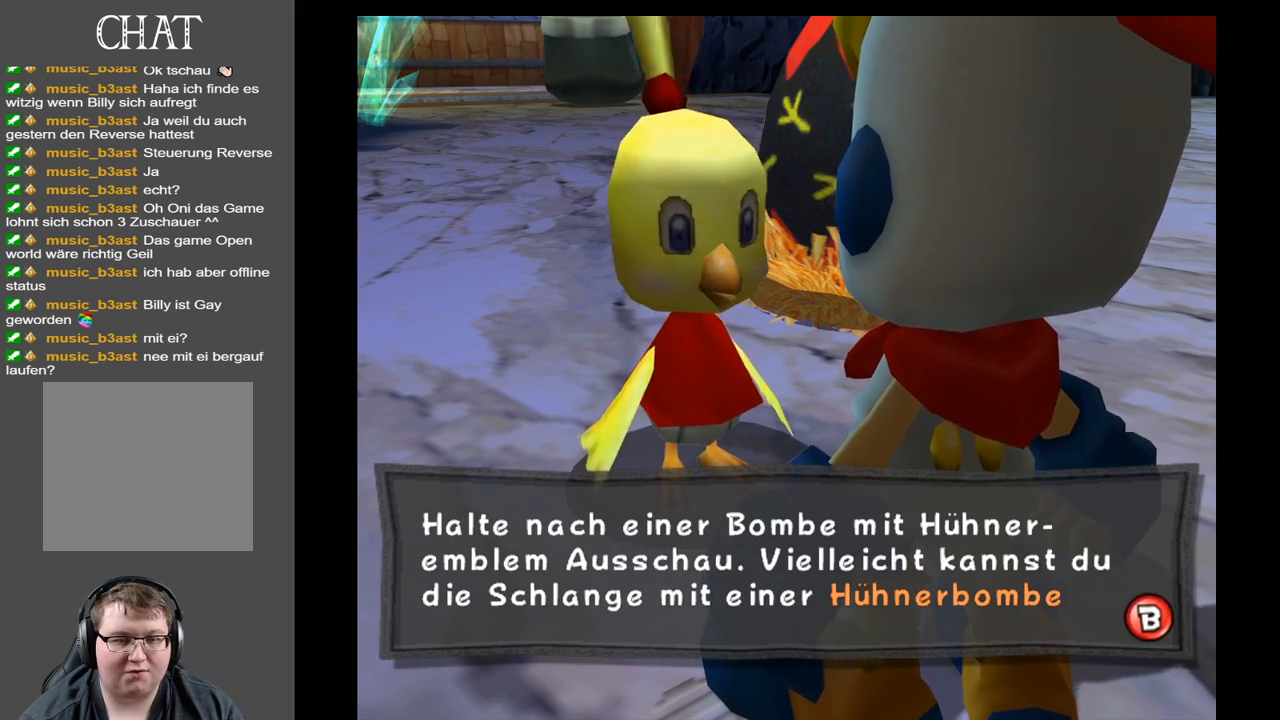
{"buttons": [], "left_stick": "center", "right_stick": "center", "events": []}
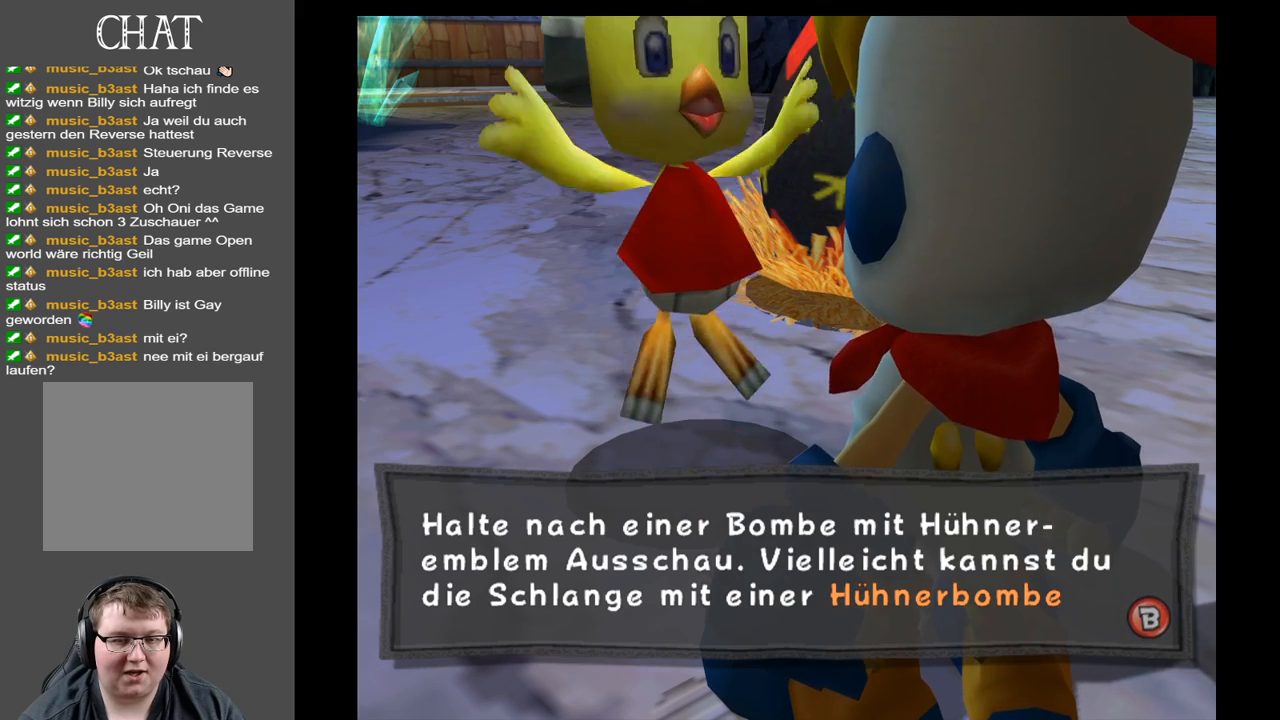
{"buttons": [], "left_stick": "center", "right_stick": "center", "events": []}
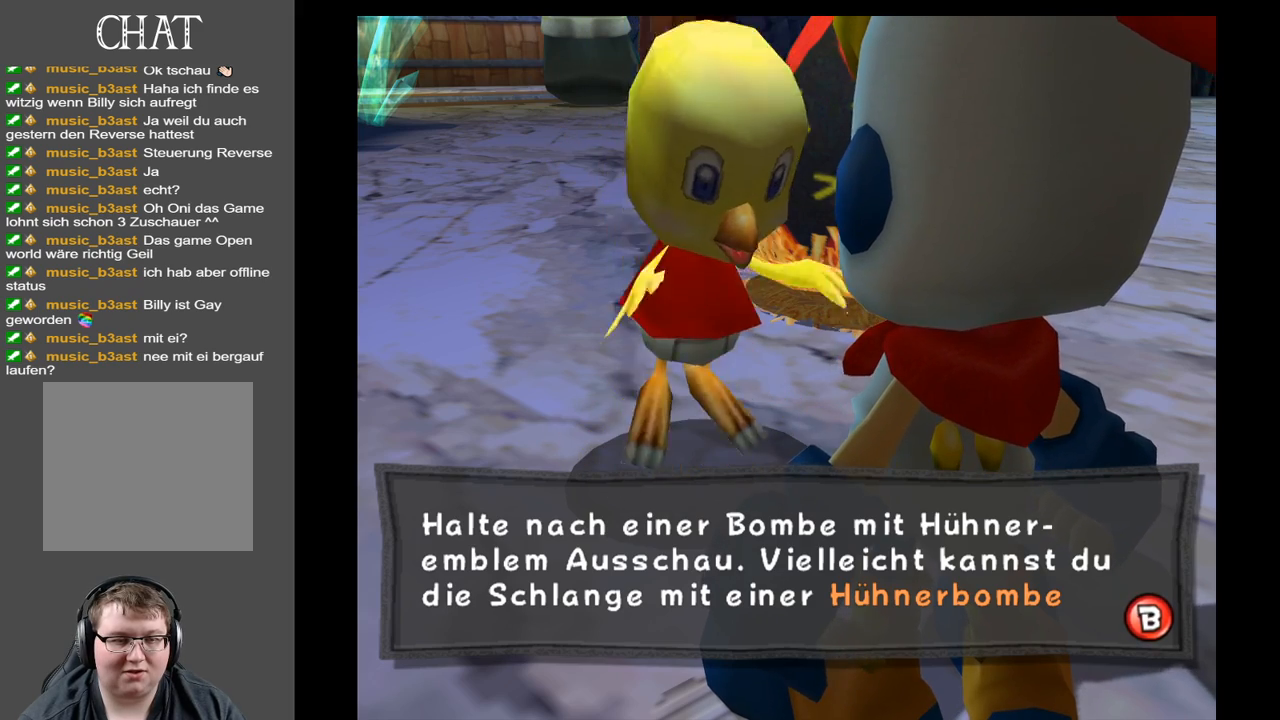
{"buttons": [], "left_stick": "center", "right_stick": "center", "events": []}
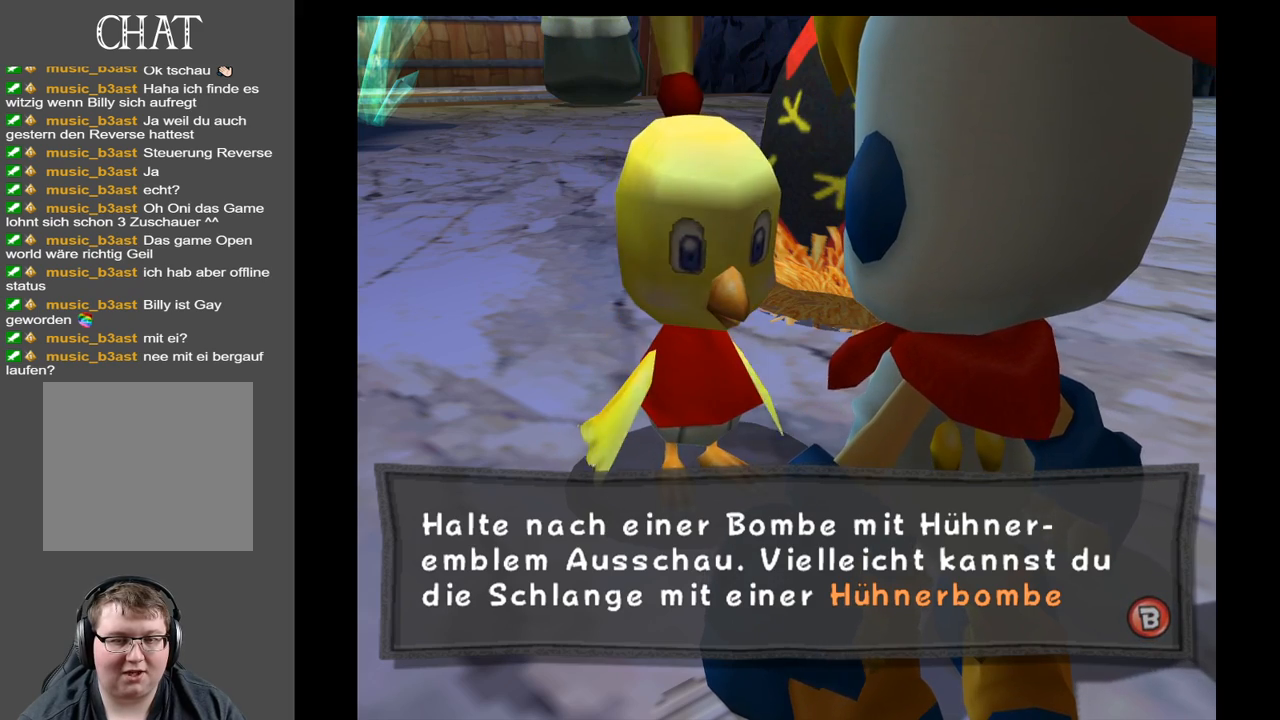
{"buttons": ["X"], "left_stick": "center", "right_stick": "center", "events": [[33, "A", "down"], [233, "A", "up"], [467, "X", "down"]]}
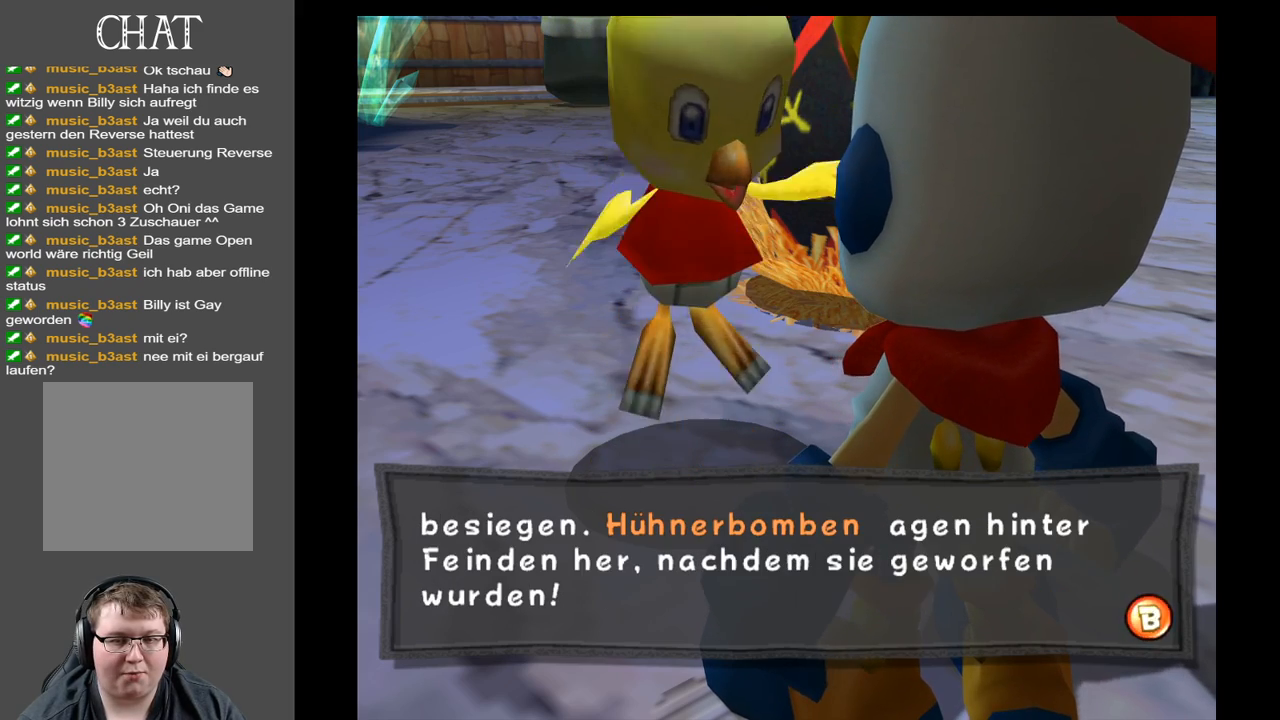
{"buttons": [], "left_stick": "center", "right_stick": "center", "events": [[83, "X", "up"]]}